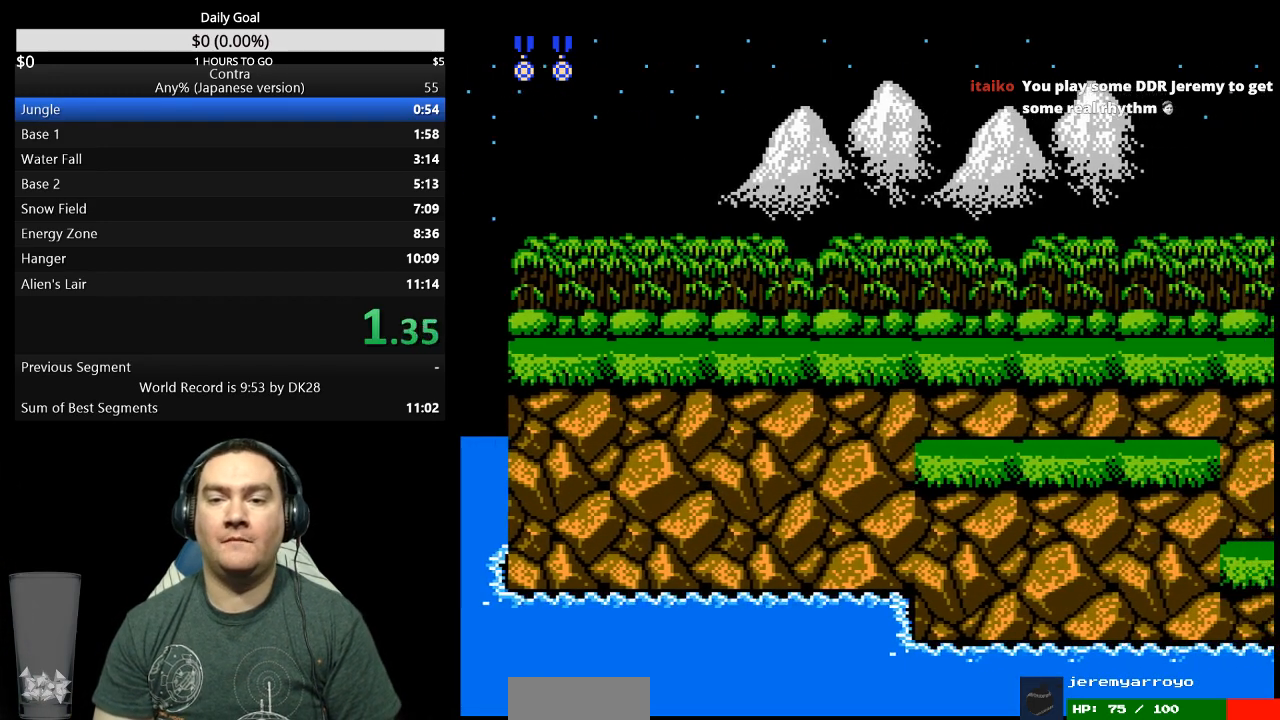
Gameplay with a controller (Nintendo layout); each line is a JSON object with the inputs held at the frame after it. "events" lists button and stick changes between this image and that frame as [ms after this image, input, new state], when the widget could be followed in between. Not read: A B L3 R3.
{"buttons": ["DPAD_RIGHT"], "events": []}
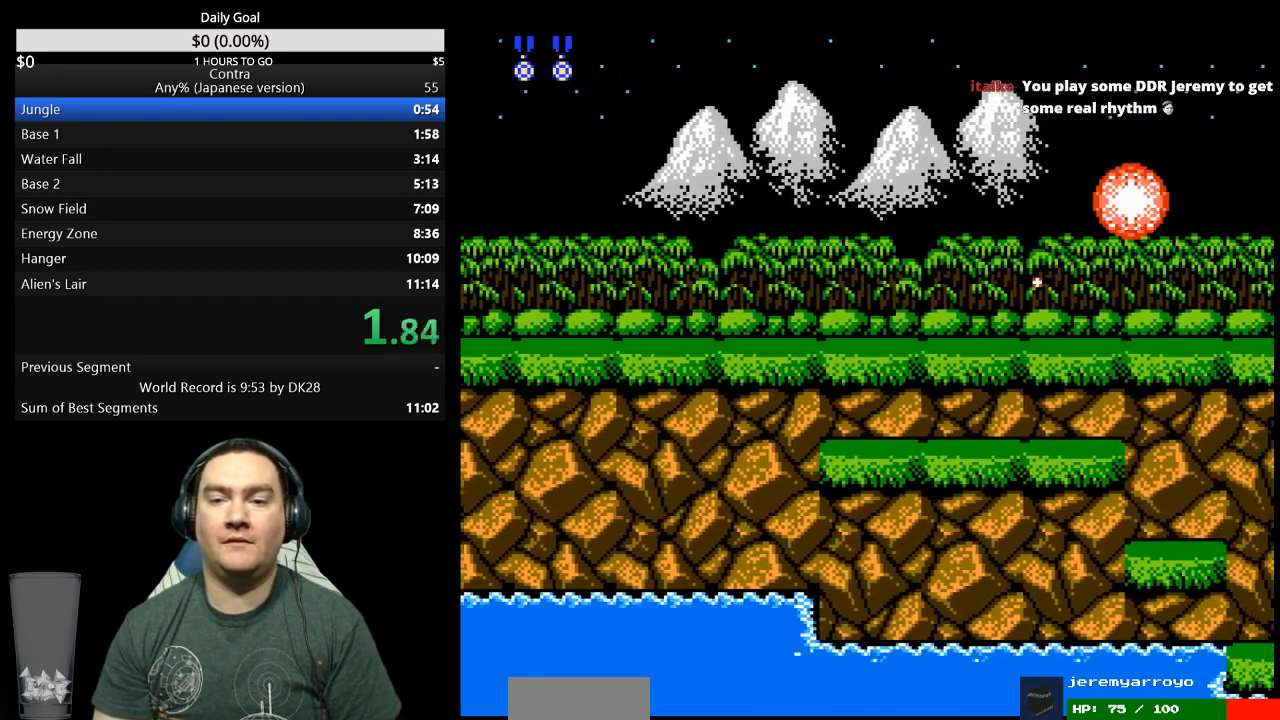
{"buttons": ["DPAD_RIGHT"], "events": []}
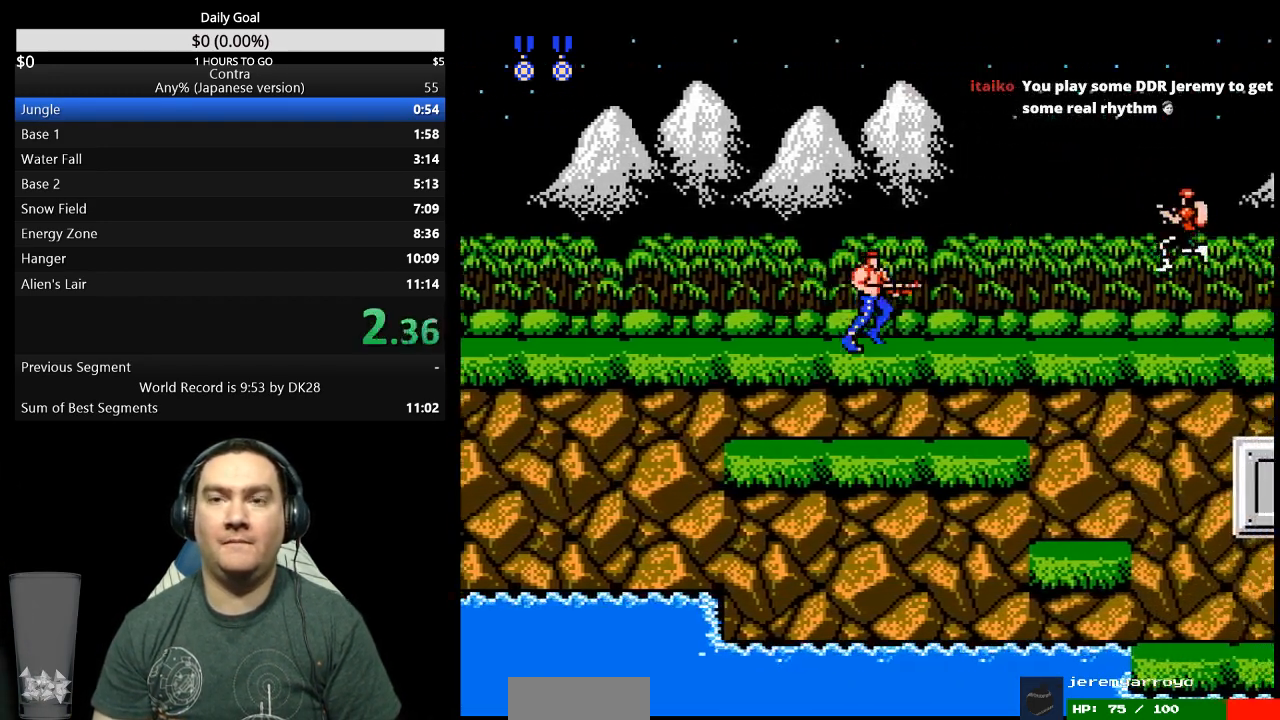
{"buttons": ["DPAD_RIGHT"], "events": []}
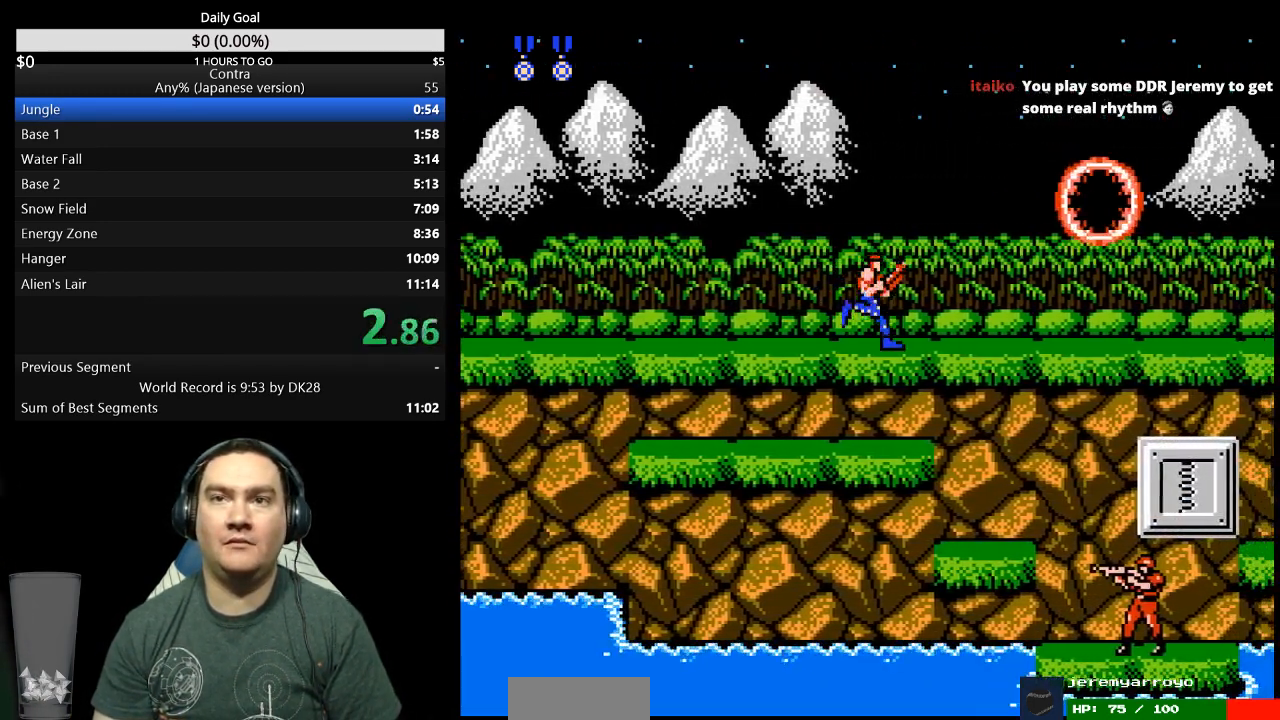
{"buttons": ["DPAD_RIGHT"], "events": []}
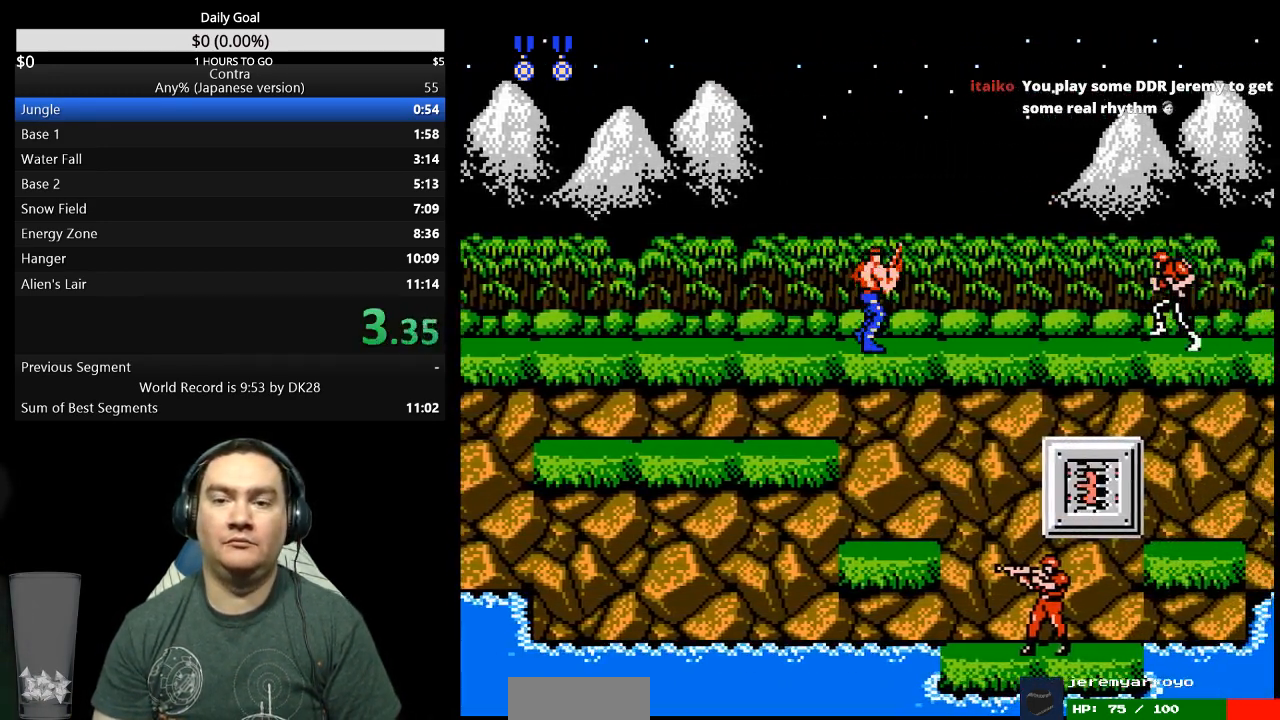
{"buttons": ["DPAD_RIGHT"], "events": []}
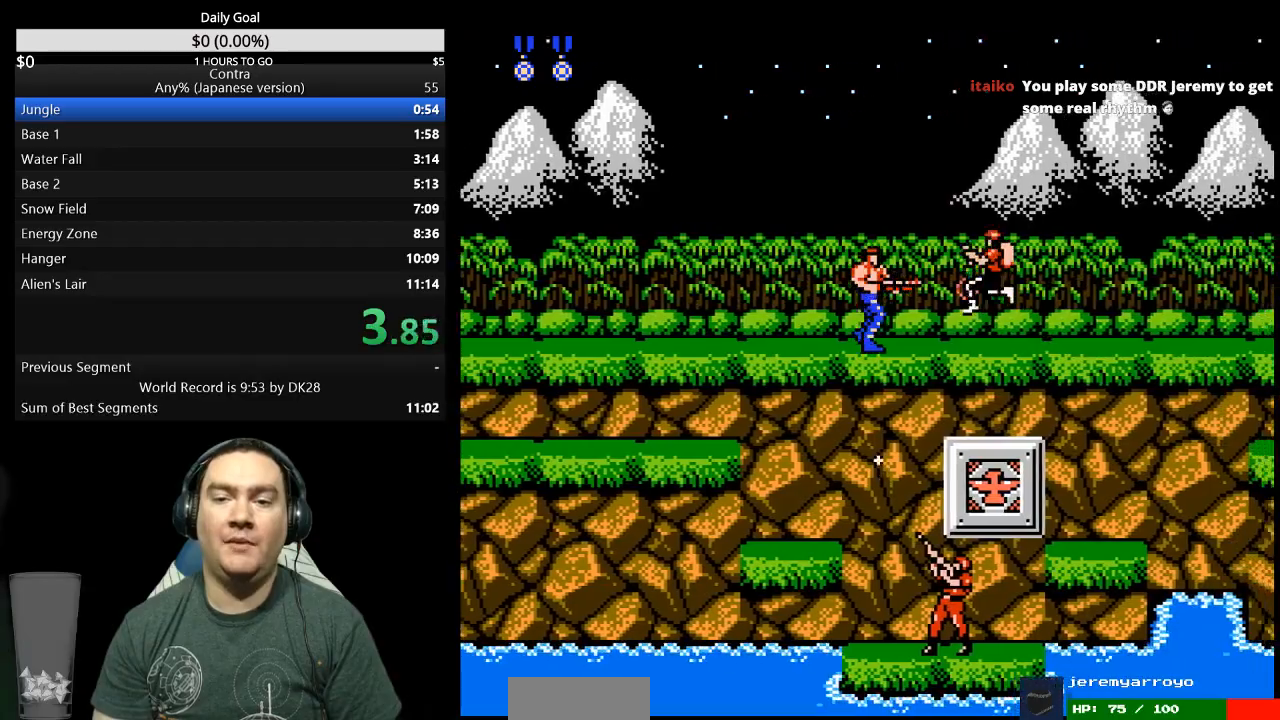
{"buttons": ["DPAD_RIGHT"], "events": []}
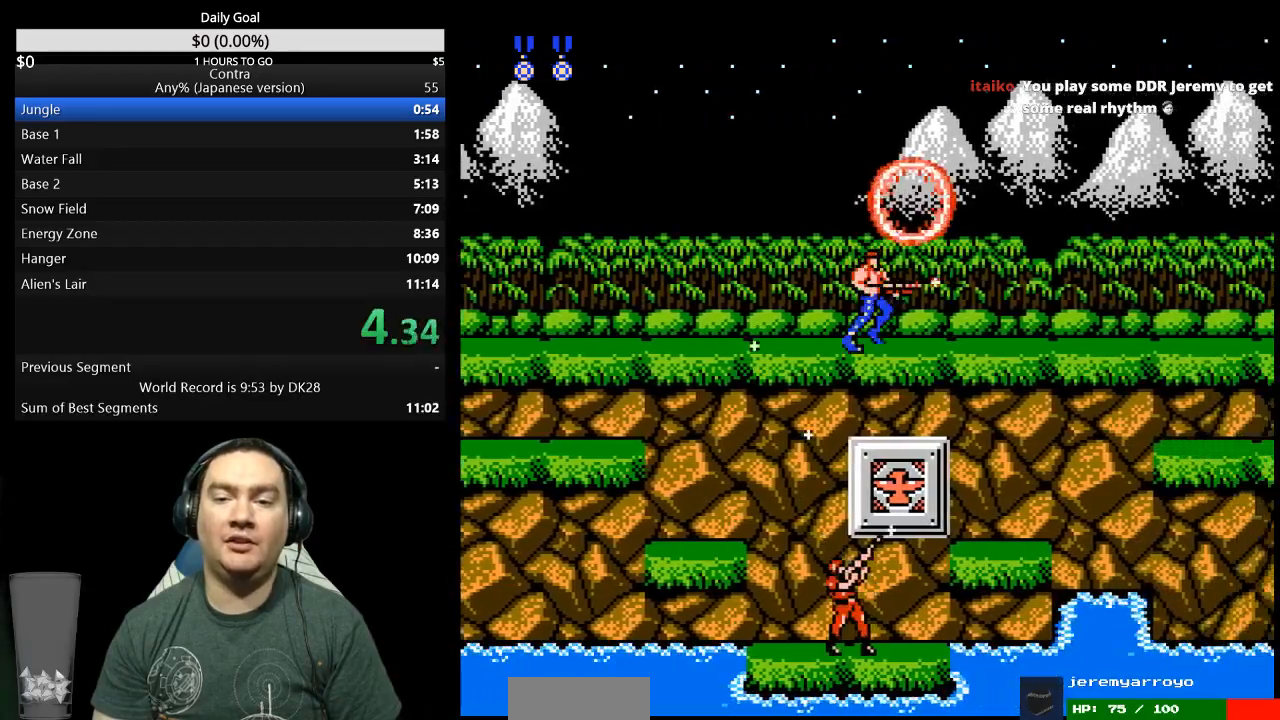
{"buttons": ["DPAD_RIGHT"], "events": []}
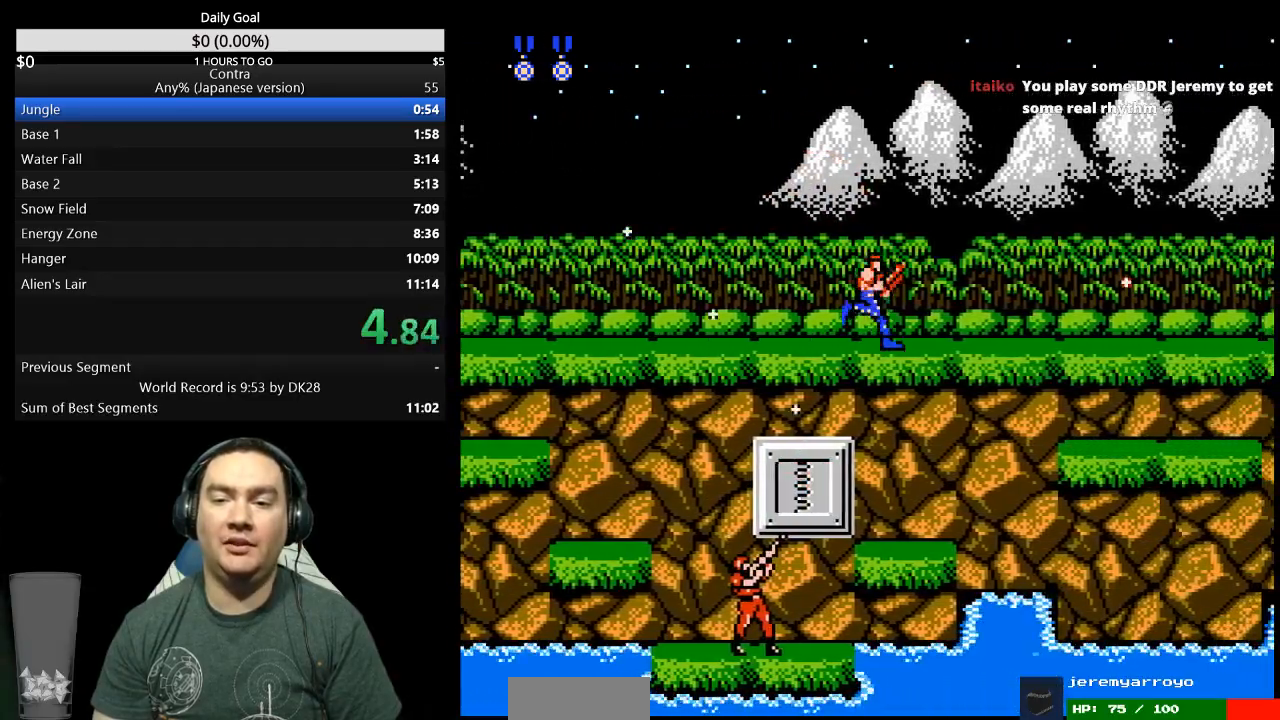
{"buttons": ["DPAD_RIGHT"], "events": []}
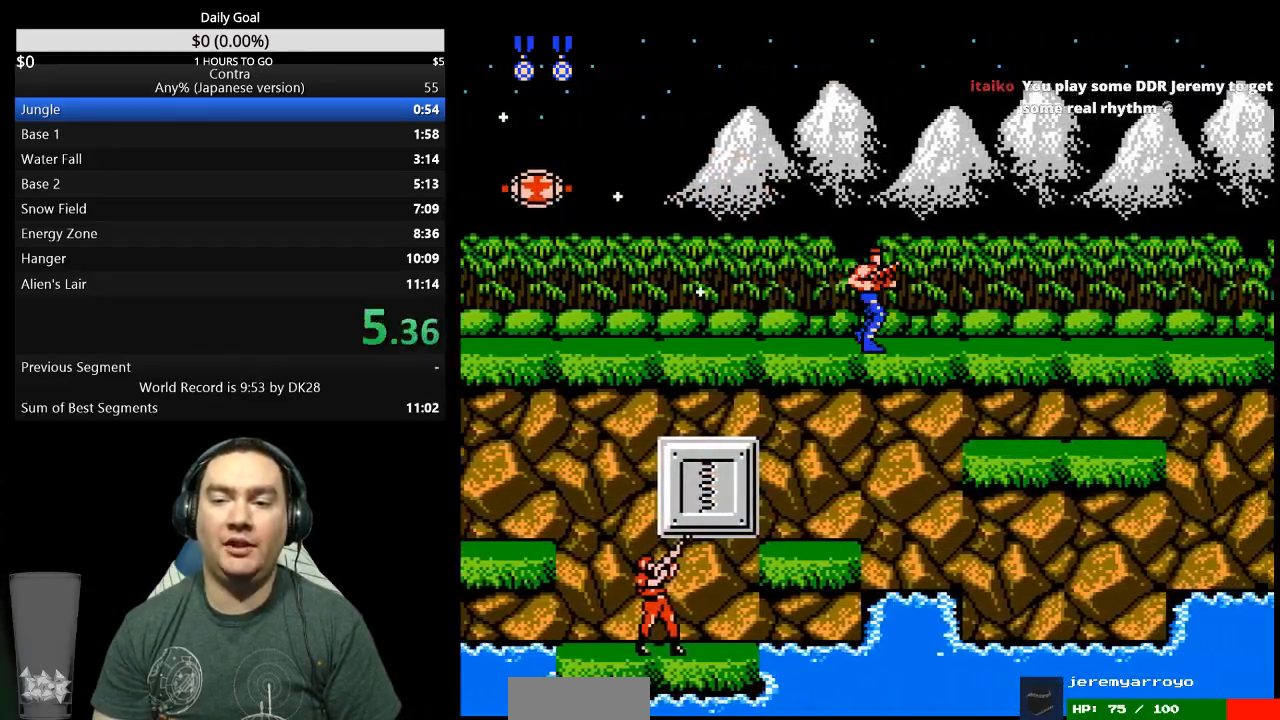
{"buttons": ["DPAD_RIGHT"], "events": []}
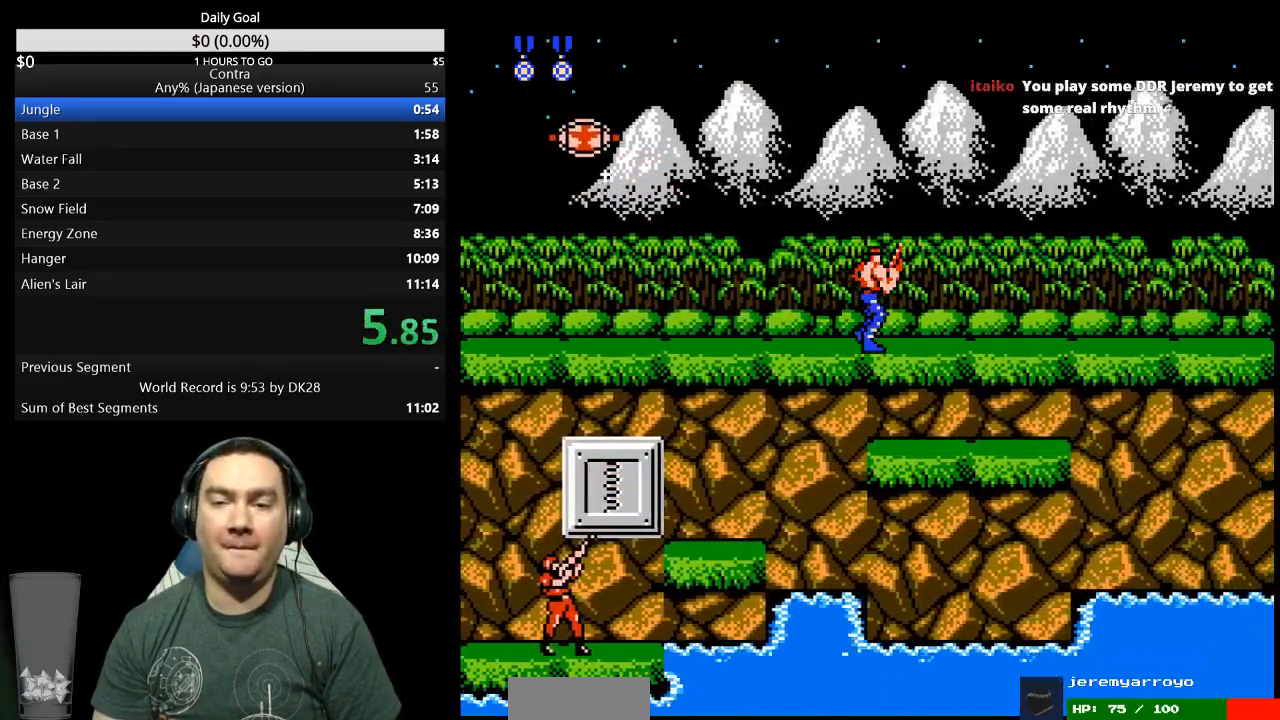
{"buttons": ["DPAD_RIGHT"], "events": []}
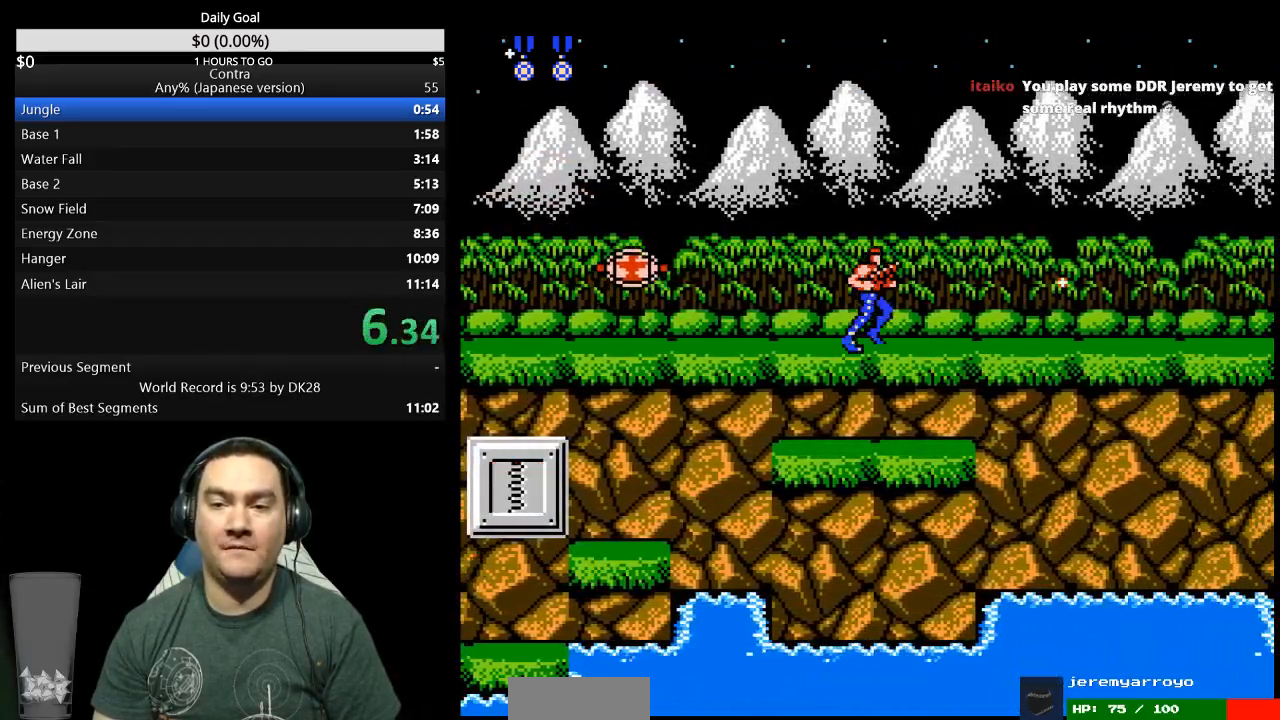
{"buttons": ["DPAD_RIGHT"], "events": []}
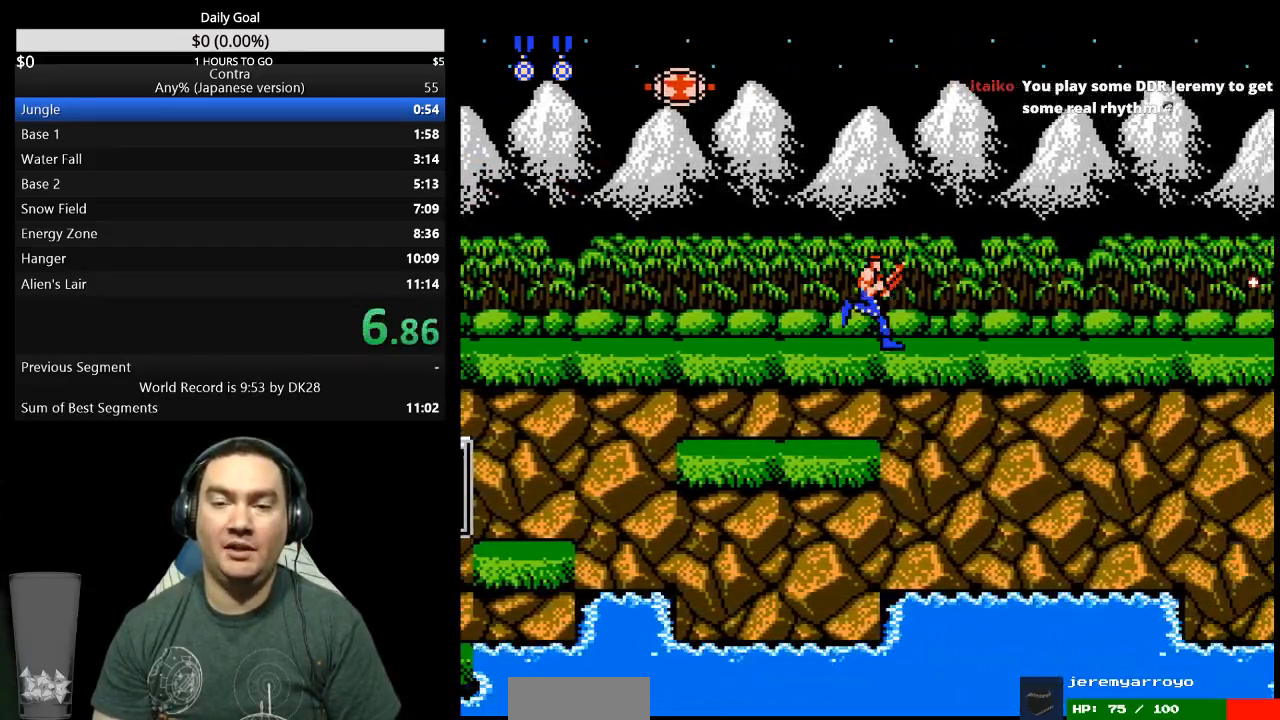
{"buttons": ["DPAD_UP", "DPAD_RIGHT"], "events": [[500, "DPAD_UP", "down"]]}
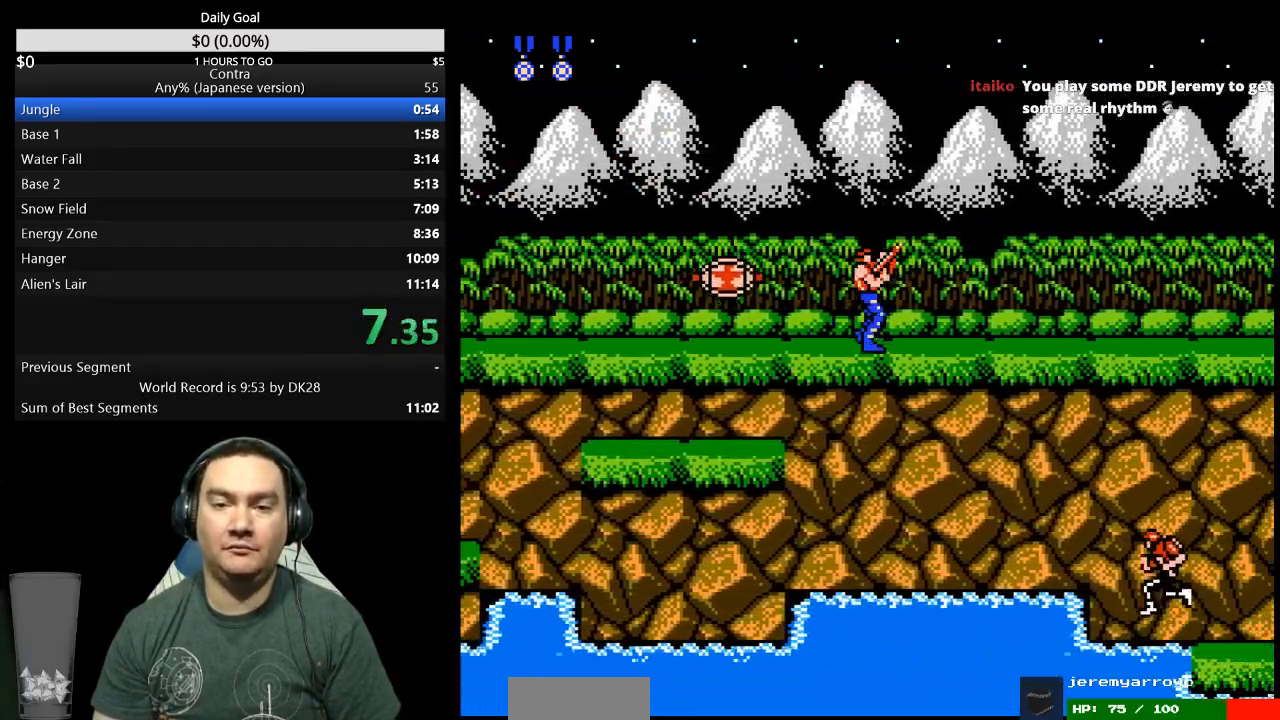
{"buttons": ["DPAD_UP", "DPAD_RIGHT"], "events": []}
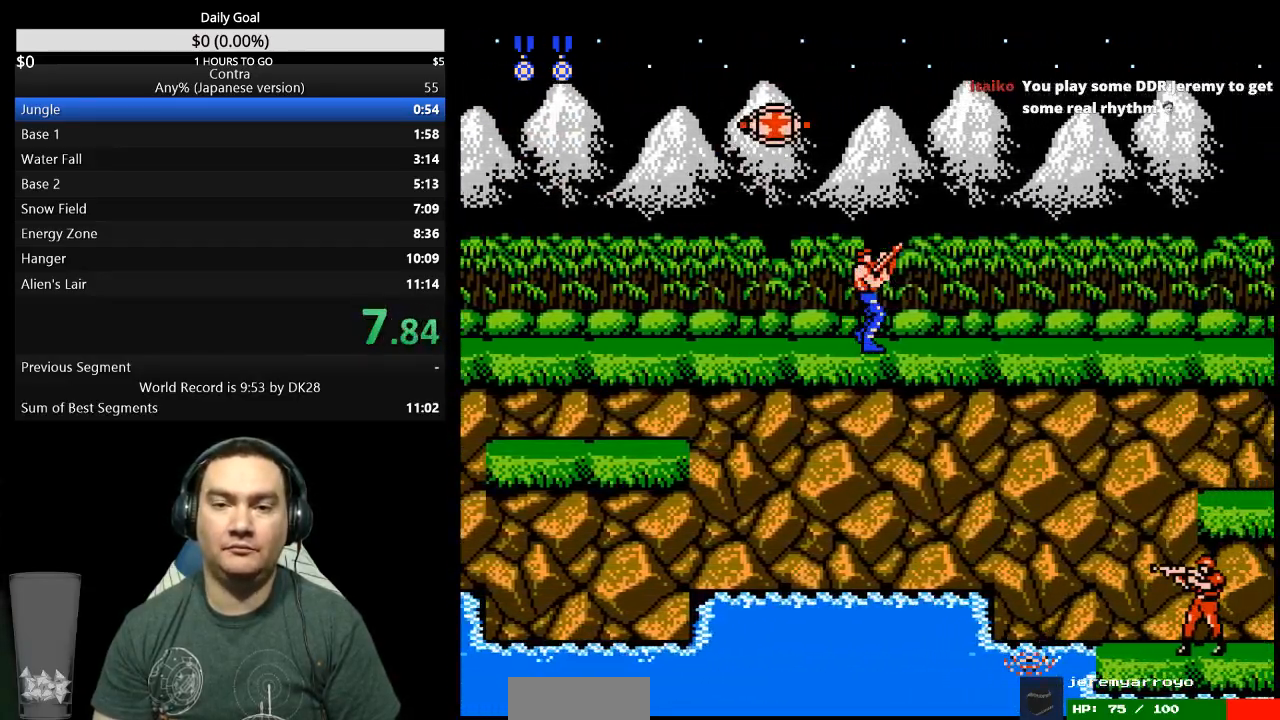
{"buttons": ["DPAD_UP", "DPAD_RIGHT"], "events": []}
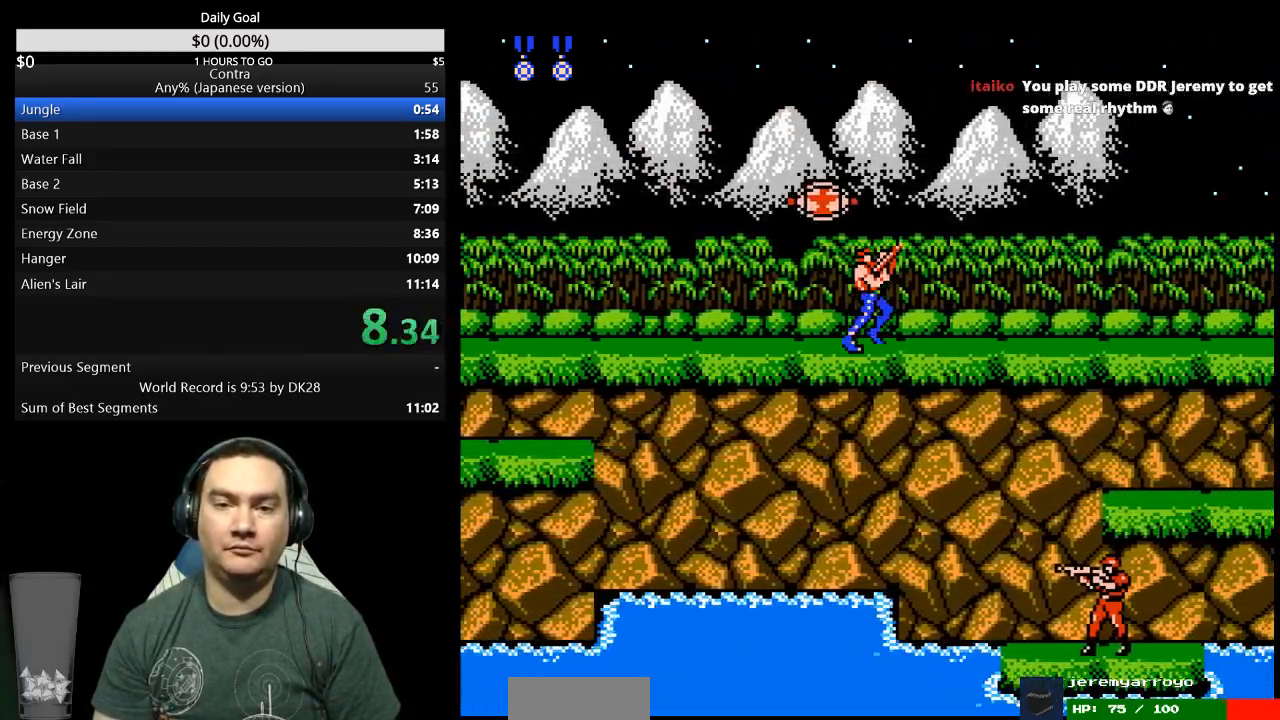
{"buttons": ["DPAD_UP", "DPAD_RIGHT"], "events": []}
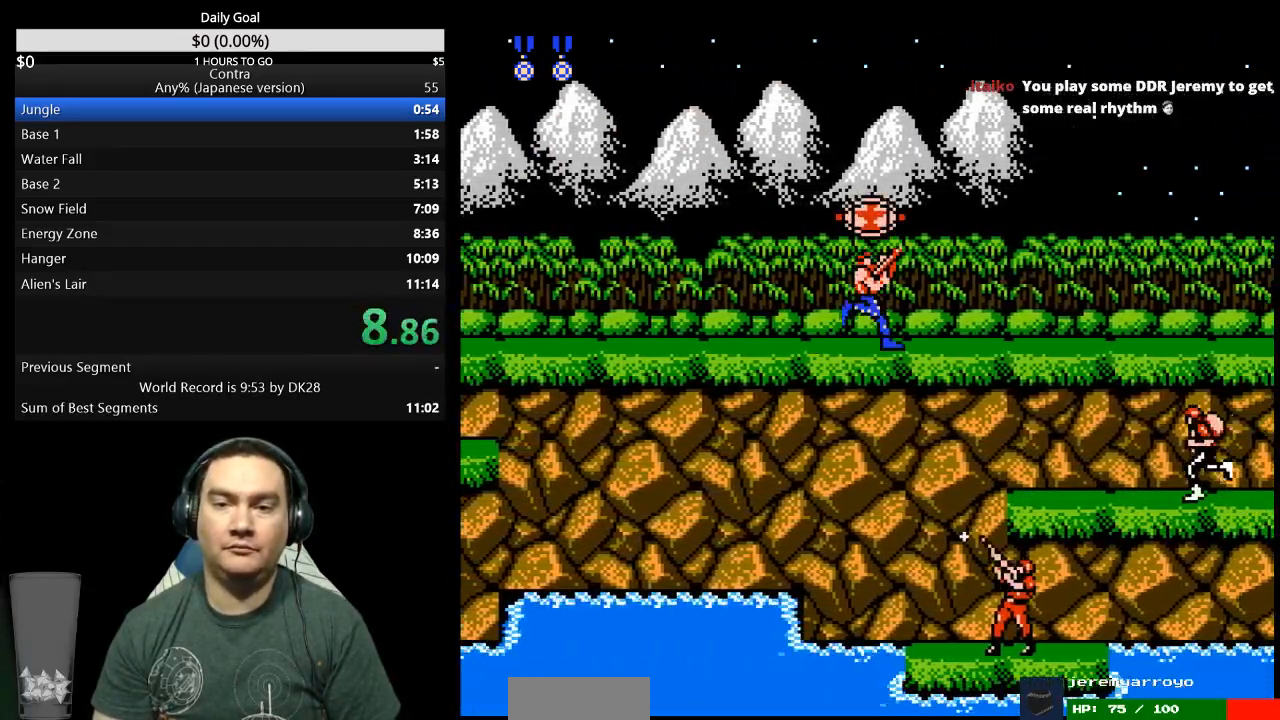
{"buttons": ["DPAD_UP", "DPAD_RIGHT"], "events": []}
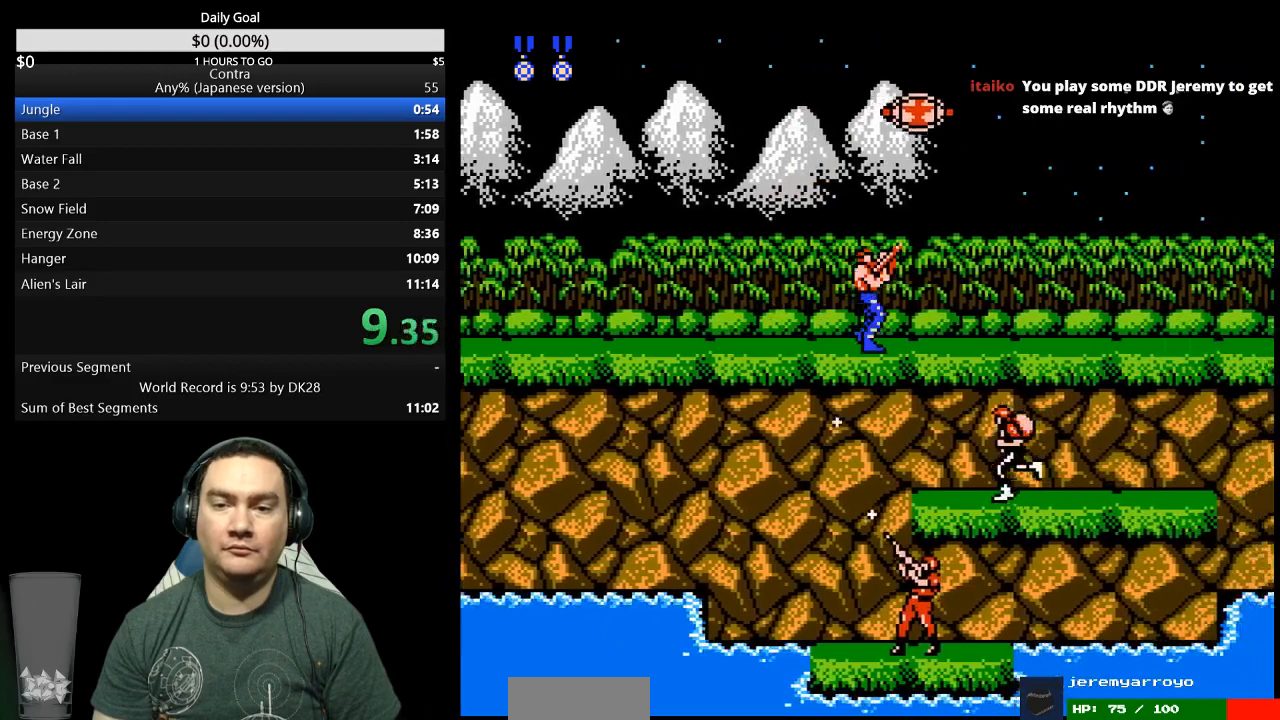
{"buttons": ["DPAD_UP", "DPAD_RIGHT"], "events": []}